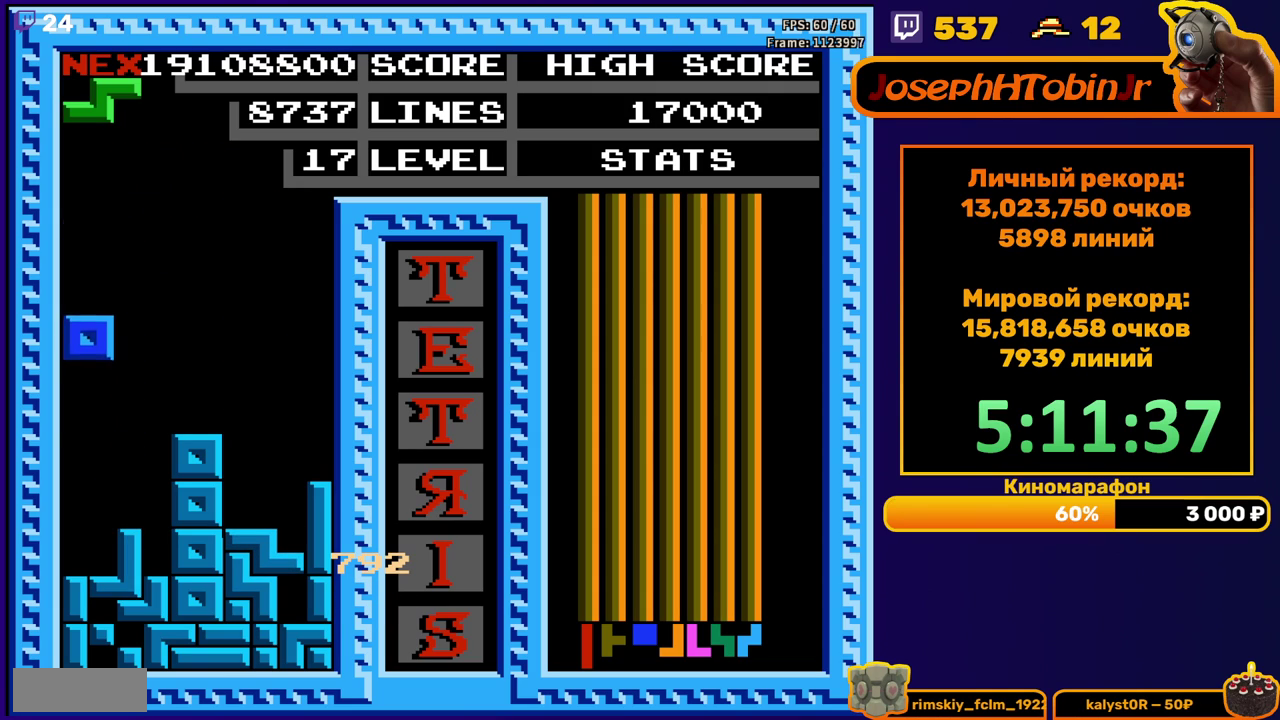
Gameplay with a controller (Nintendo layout); each line is a JSON object with the inputs held at the frame after it. "events" lists button and stick changes between this image and that frame as [ms after this image, input, new state], when the widget could be followed in between. Not read: L3 R3.
{"buttons": [], "events": [[167, "DPAD_DOWN", "up"], [250, "DPAD_RIGHT", "down"], [300, "A", "down"], [317, "DPAD_RIGHT", "up"], [400, "A", "up"], [400, "DPAD_RIGHT", "down"], [483, "DPAD_RIGHT", "up"]]}
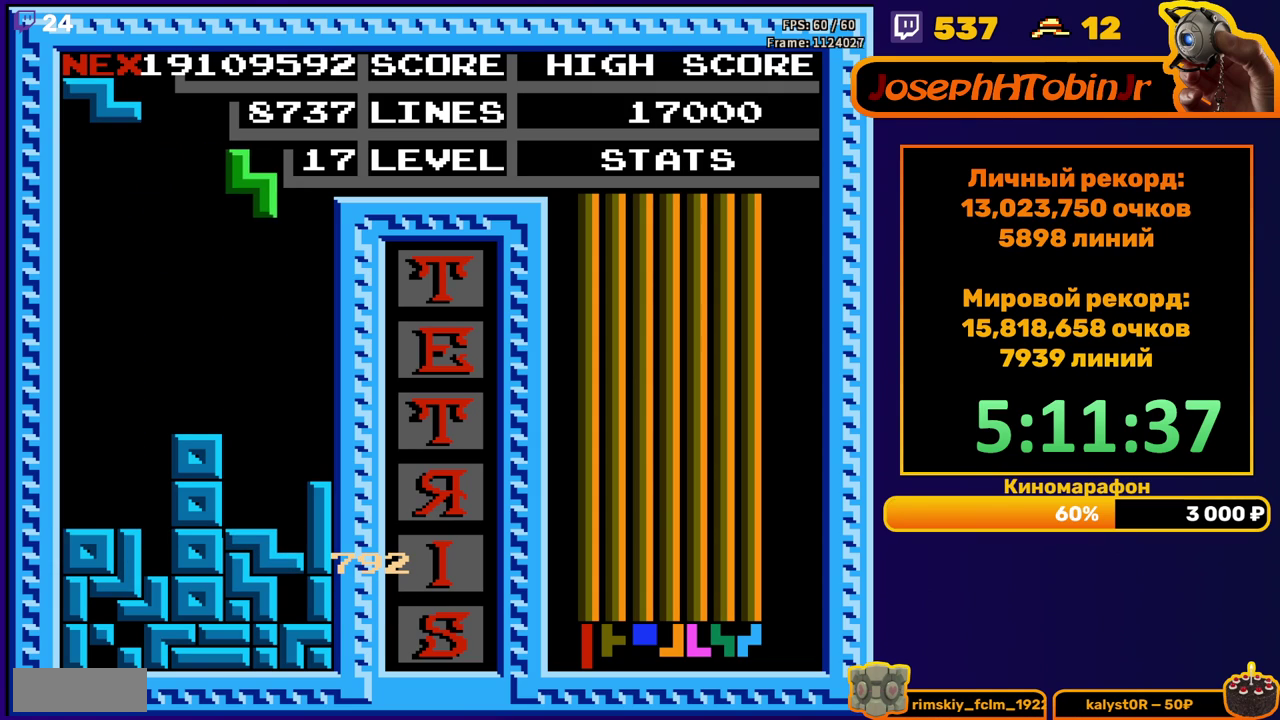
{"buttons": [], "events": [[33, "DPAD_RIGHT", "down"], [100, "DPAD_RIGHT", "up"], [233, "DPAD_DOWN", "down"], [467, "DPAD_DOWN", "up"]]}
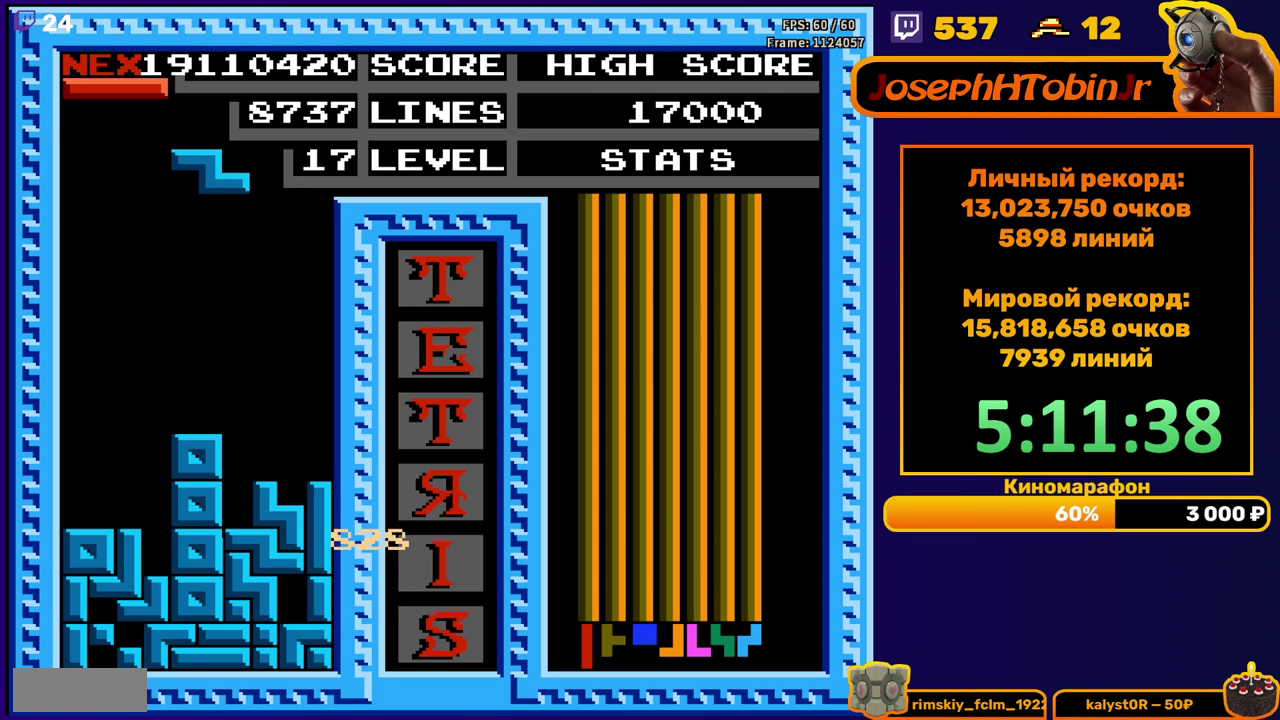
{"buttons": ["DPAD_RIGHT"], "events": [[33, "DPAD_RIGHT", "down"], [67, "A", "down"], [133, "A", "up"]]}
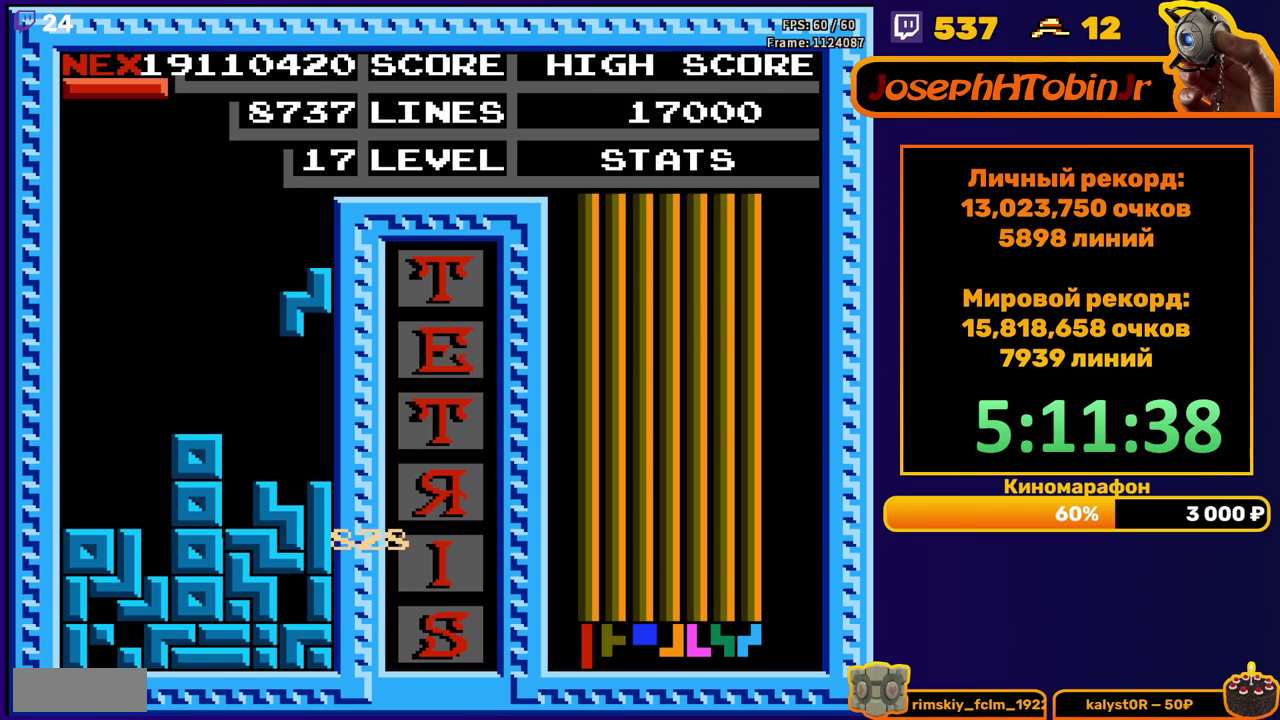
{"buttons": ["DPAD_LEFT"], "events": [[17, "DPAD_RIGHT", "up"], [33, "DPAD_DOWN", "down"], [217, "DPAD_DOWN", "up"], [317, "DPAD_LEFT", "down"], [383, "DPAD_LEFT", "up"], [467, "DPAD_LEFT", "down"]]}
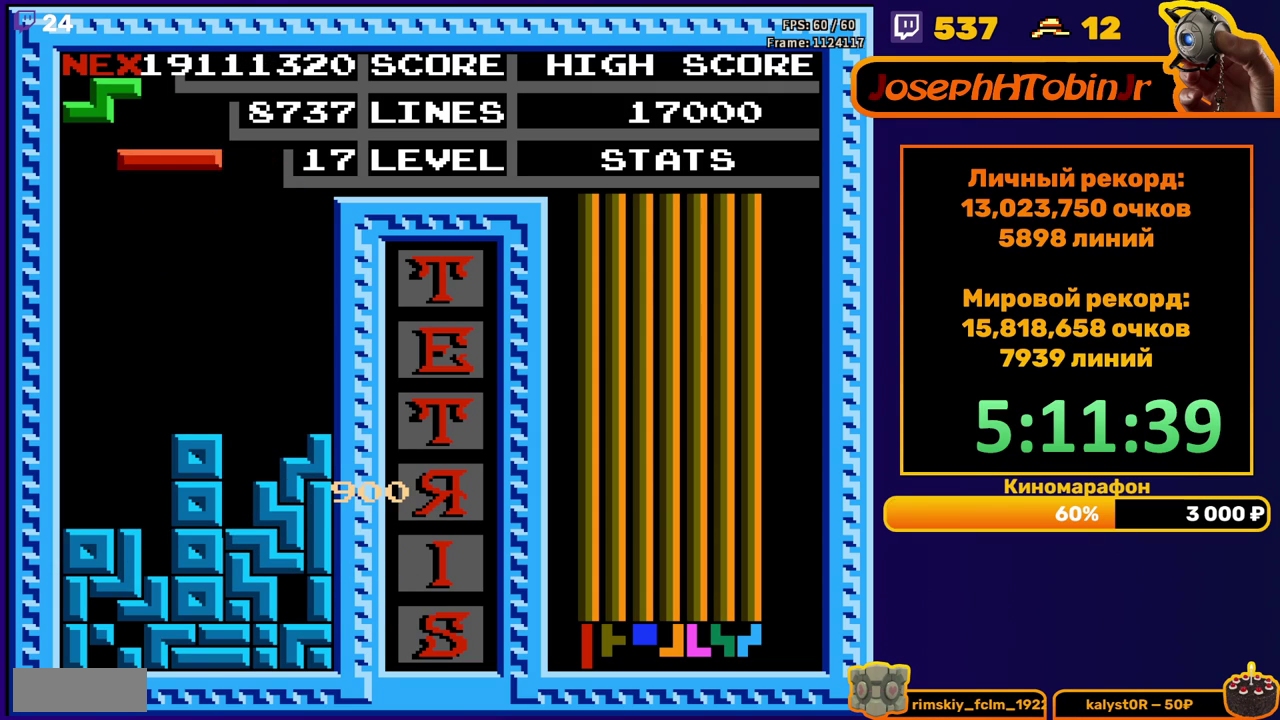
{"buttons": ["DPAD_DOWN"], "events": [[33, "DPAD_LEFT", "up"], [117, "B", "down"], [150, "DPAD_DOWN", "down"], [217, "B", "up"]]}
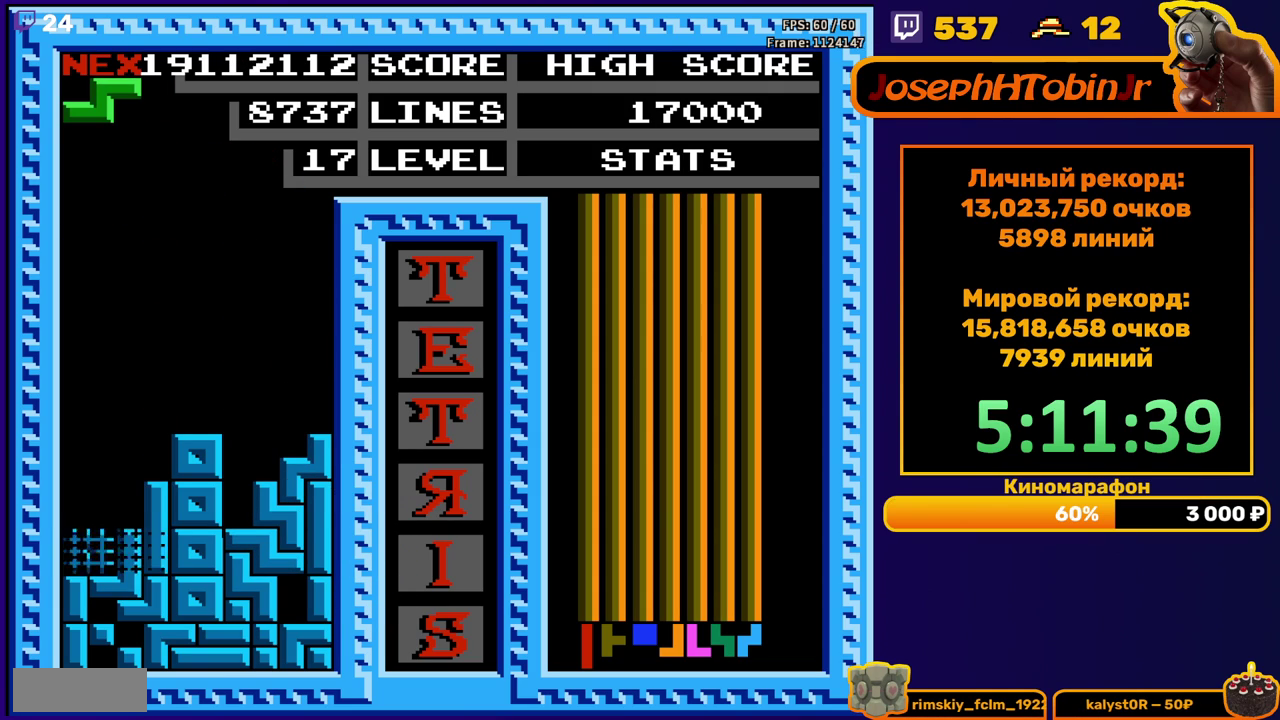
{"buttons": ["DPAD_LEFT"], "events": [[17, "DPAD_DOWN", "up"], [483, "DPAD_LEFT", "down"]]}
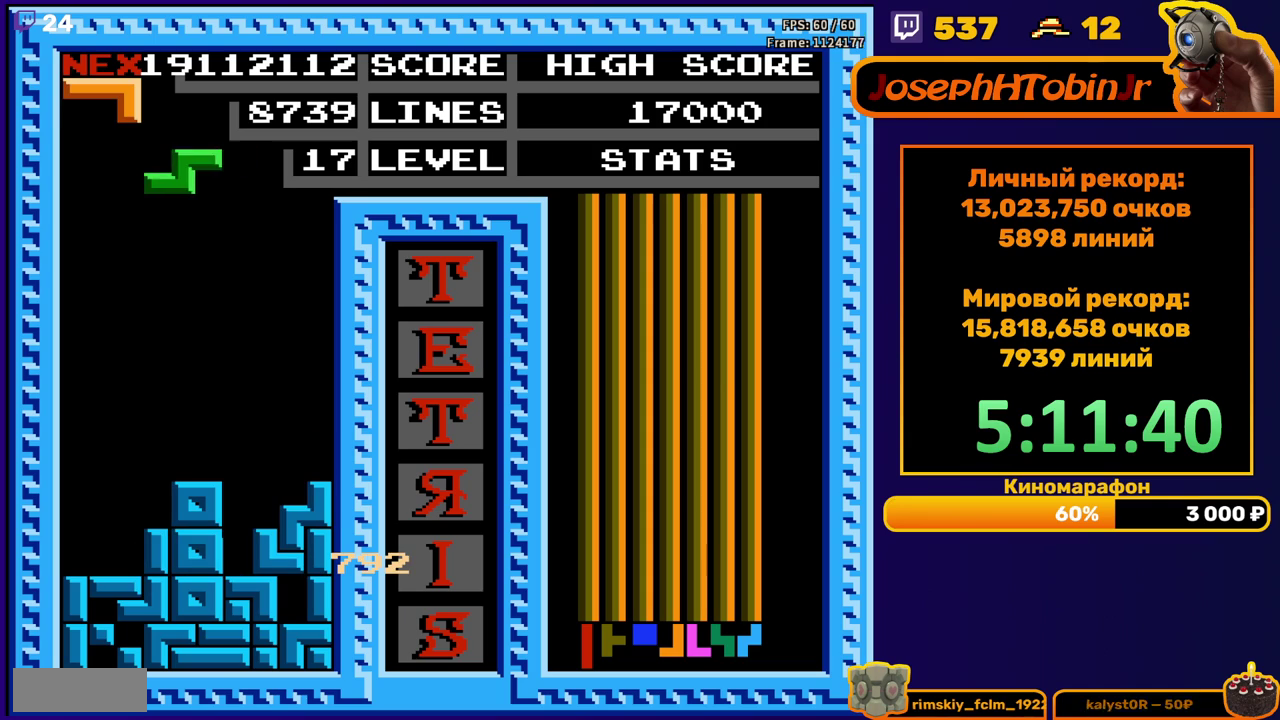
{"buttons": ["DPAD_DOWN"], "events": [[83, "A", "down"], [183, "A", "up"], [483, "DPAD_DOWN", "down"], [483, "DPAD_LEFT", "up"]]}
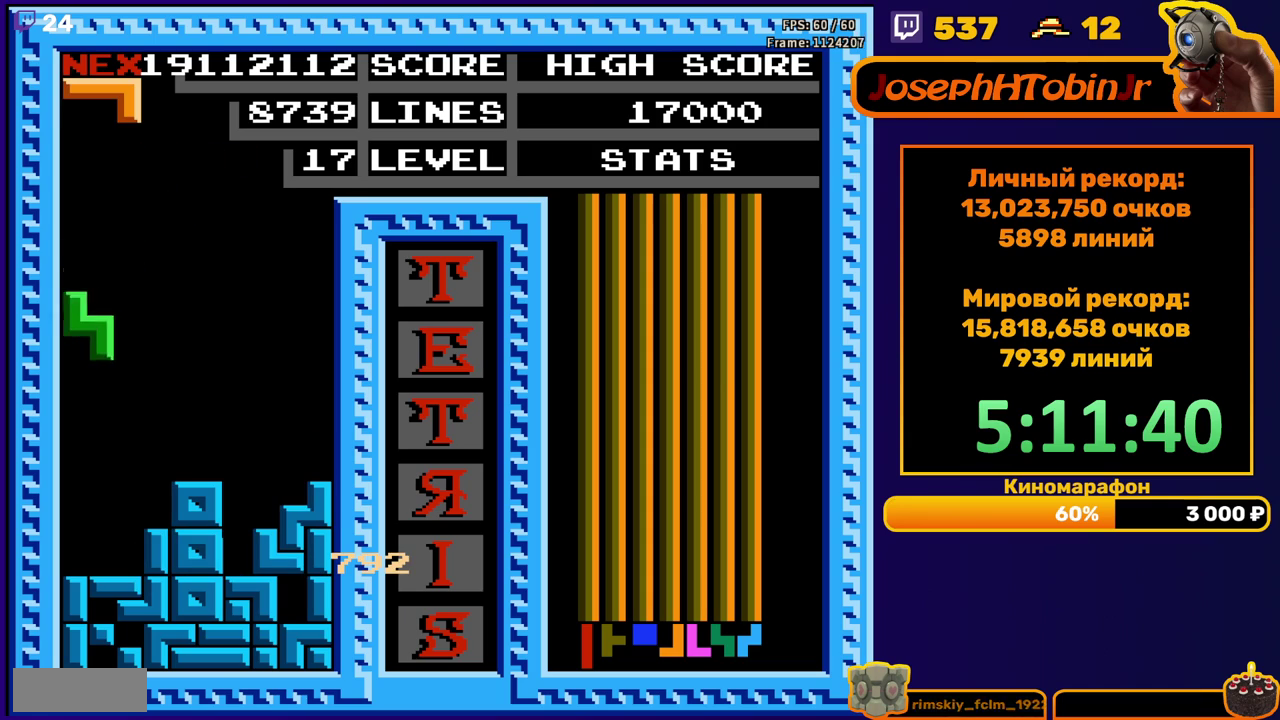
{"buttons": [], "events": [[183, "DPAD_DOWN", "up"], [300, "DPAD_RIGHT", "down"], [367, "B", "down"], [367, "DPAD_RIGHT", "up"], [433, "DPAD_RIGHT", "down"], [450, "B", "up"], [500, "DPAD_RIGHT", "up"]]}
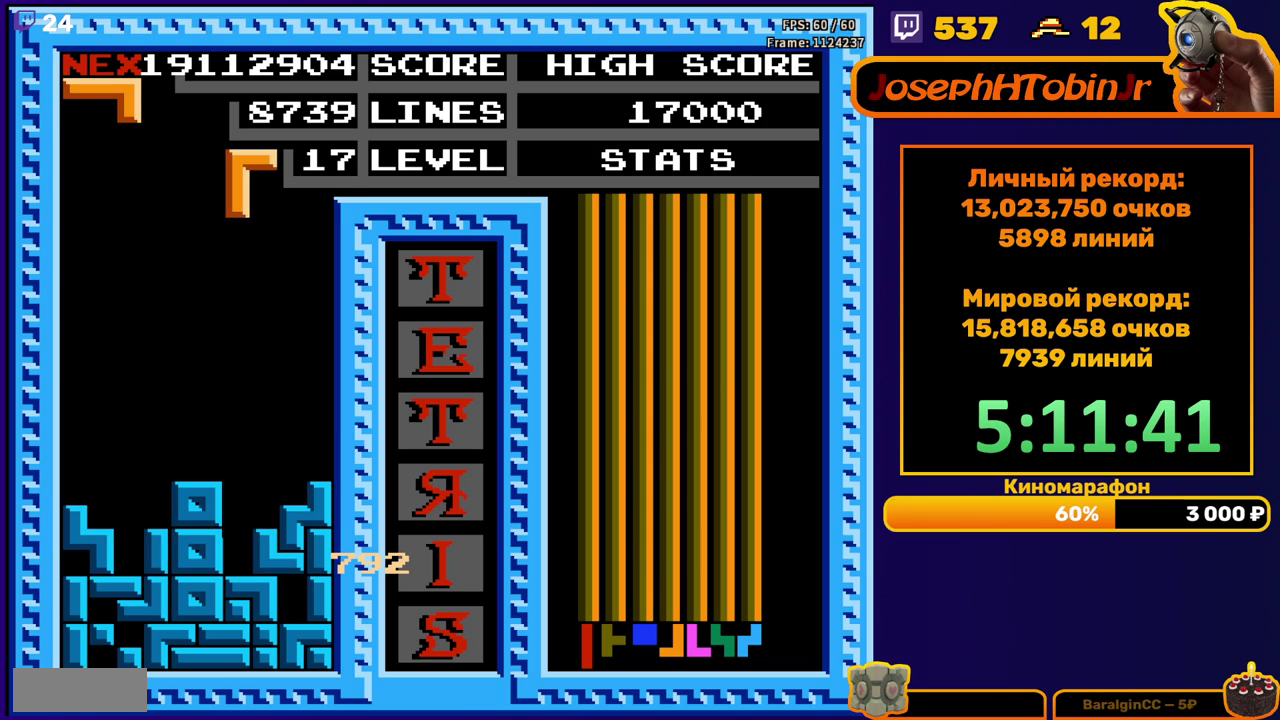
{"buttons": ["DPAD_LEFT"], "events": [[133, "DPAD_DOWN", "down"], [400, "DPAD_DOWN", "up"], [483, "DPAD_LEFT", "down"]]}
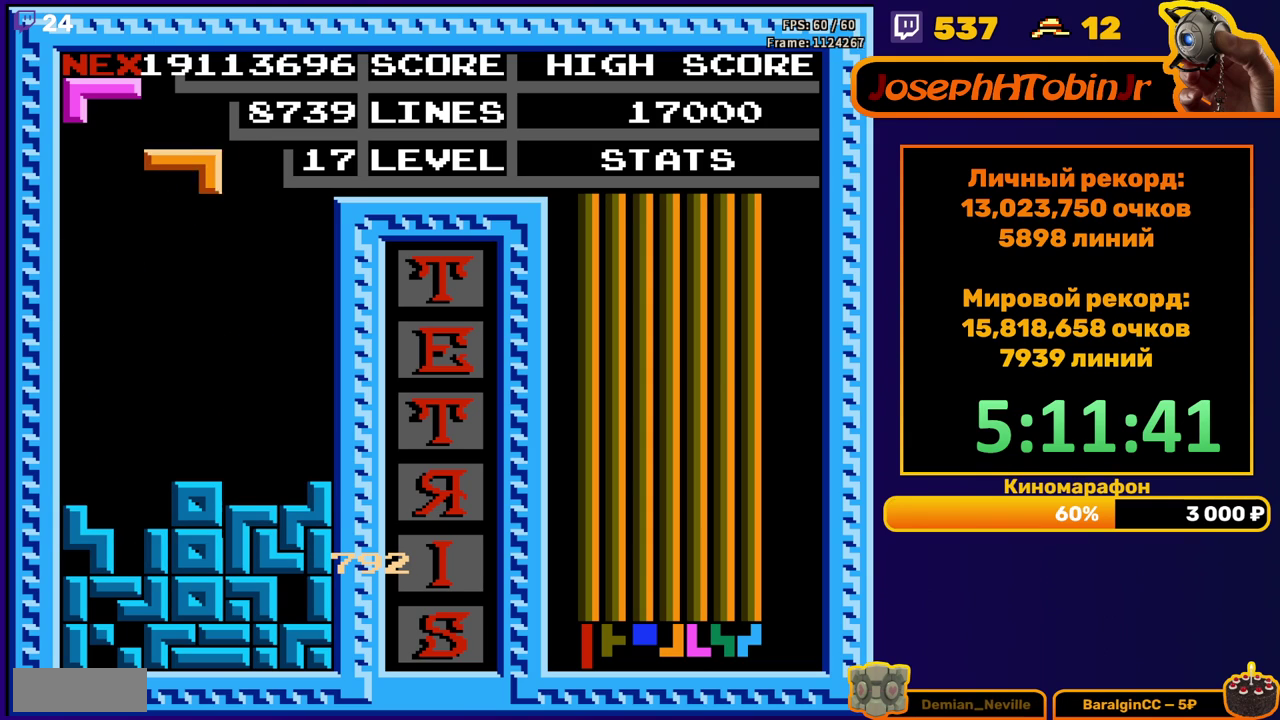
{"buttons": ["DPAD_DOWN"], "events": [[33, "B", "down"], [67, "DPAD_LEFT", "up"], [117, "B", "up"], [117, "DPAD_LEFT", "down"], [200, "DPAD_LEFT", "up"], [283, "DPAD_DOWN", "down"]]}
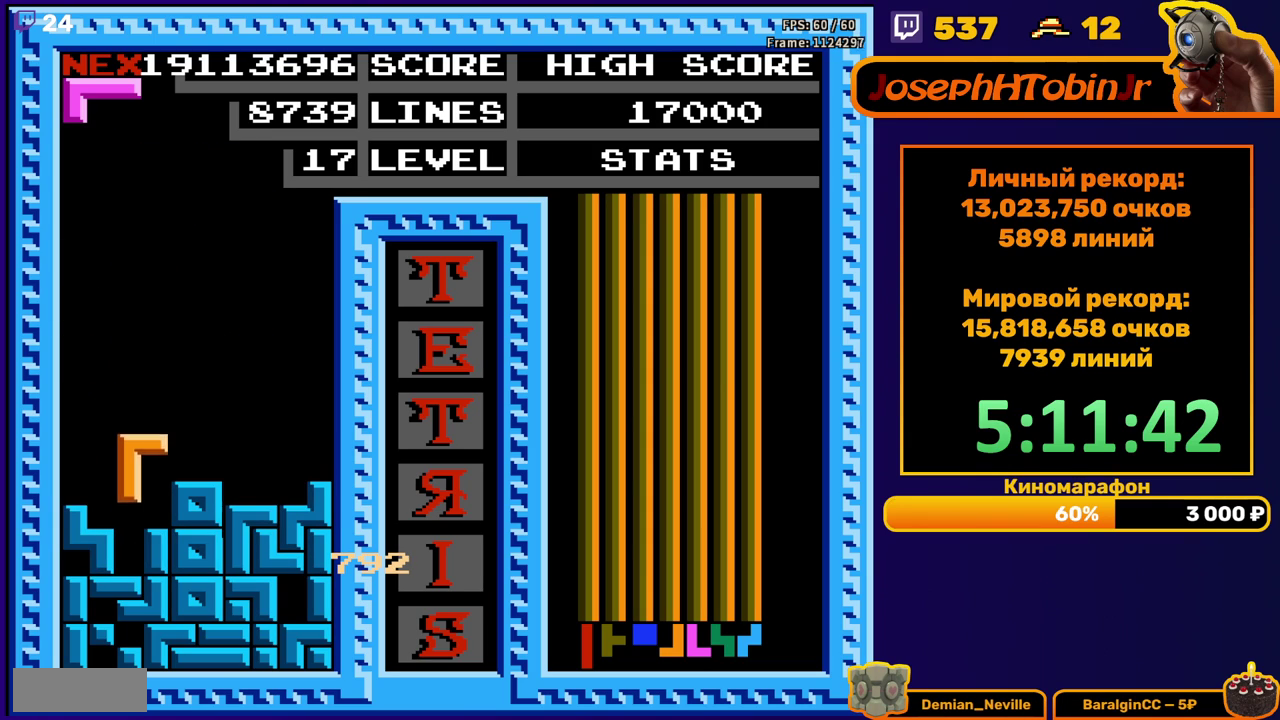
{"buttons": [], "events": [[117, "DPAD_DOWN", "up"]]}
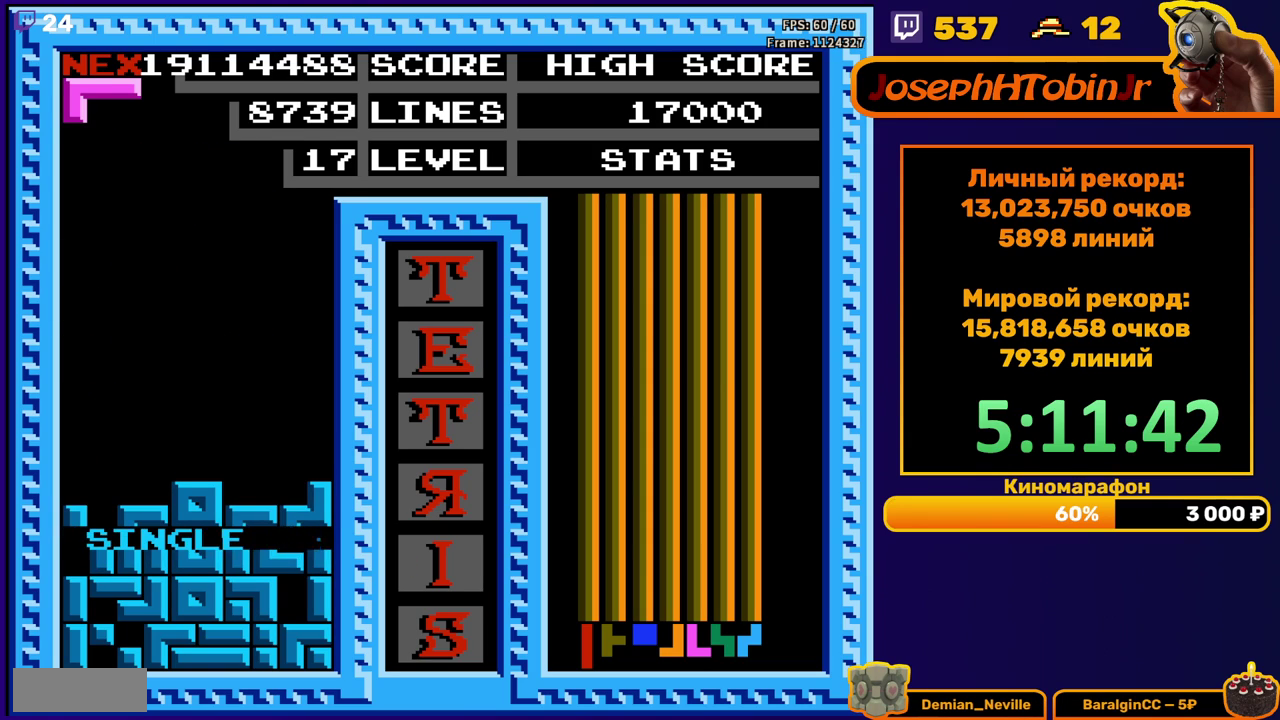
{"buttons": [], "events": [[117, "DPAD_LEFT", "down"], [417, "DPAD_LEFT", "up"]]}
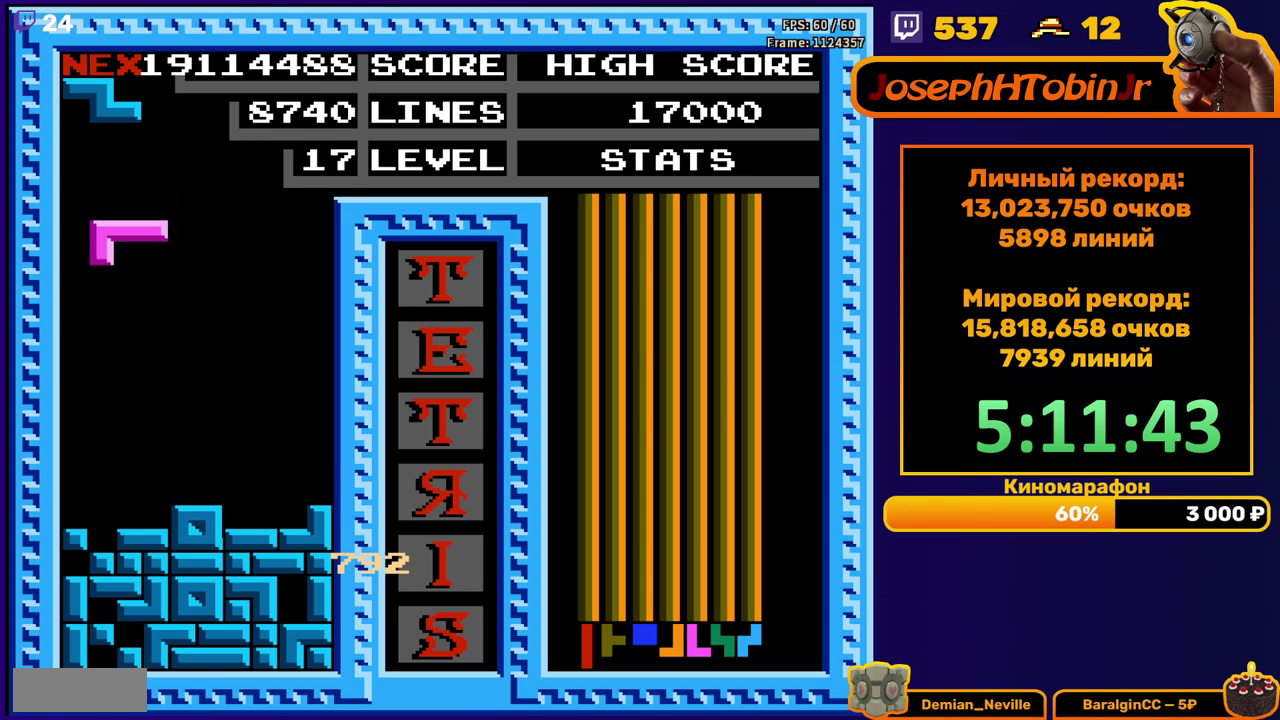
{"buttons": [], "events": [[17, "DPAD_DOWN", "down"], [333, "DPAD_DOWN", "up"]]}
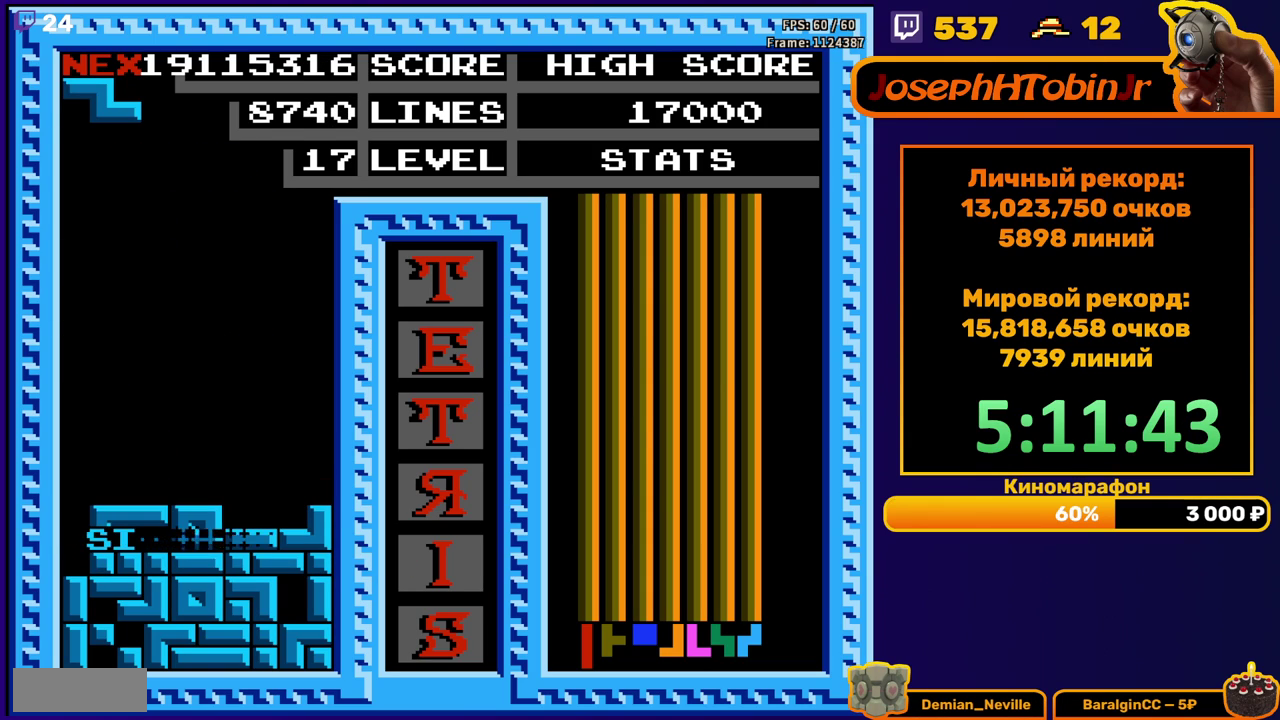
{"buttons": [], "events": [[317, "DPAD_RIGHT", "down"], [367, "DPAD_RIGHT", "up"]]}
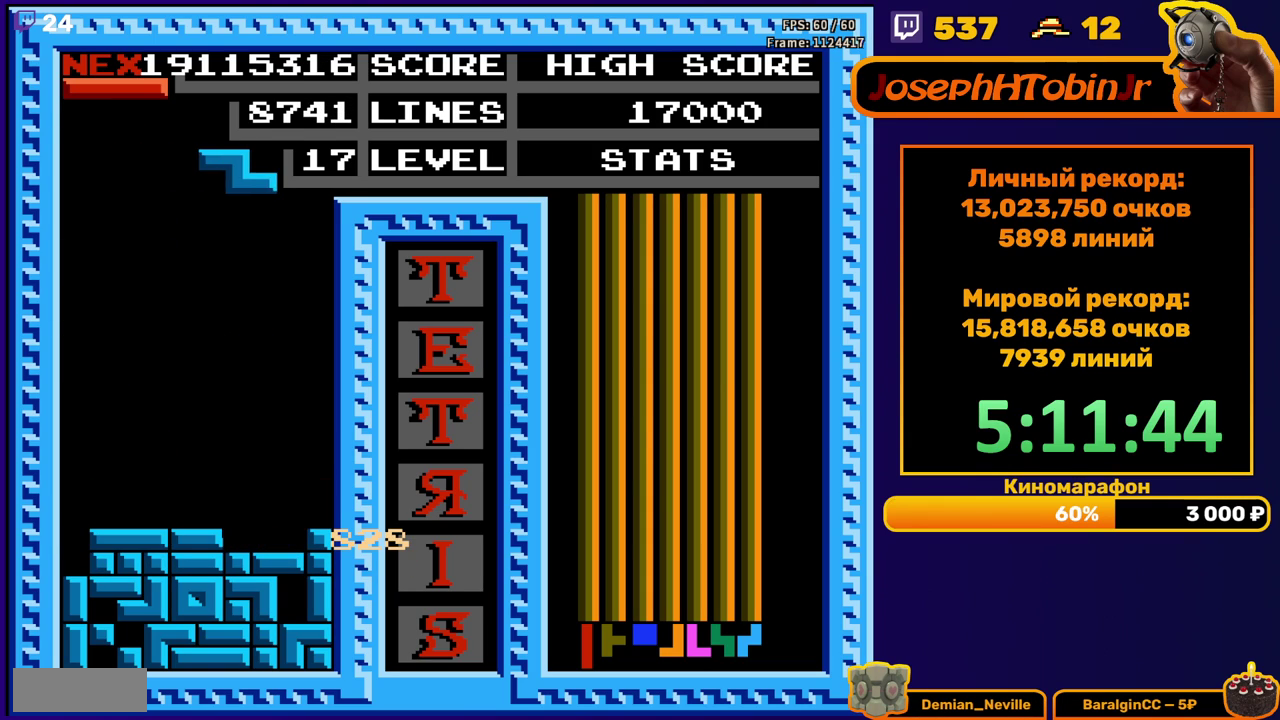
{"buttons": ["B", "DPAD_LEFT"], "events": [[50, "DPAD_DOWN", "down"], [367, "DPAD_DOWN", "up"], [433, "DPAD_LEFT", "down"], [467, "B", "down"]]}
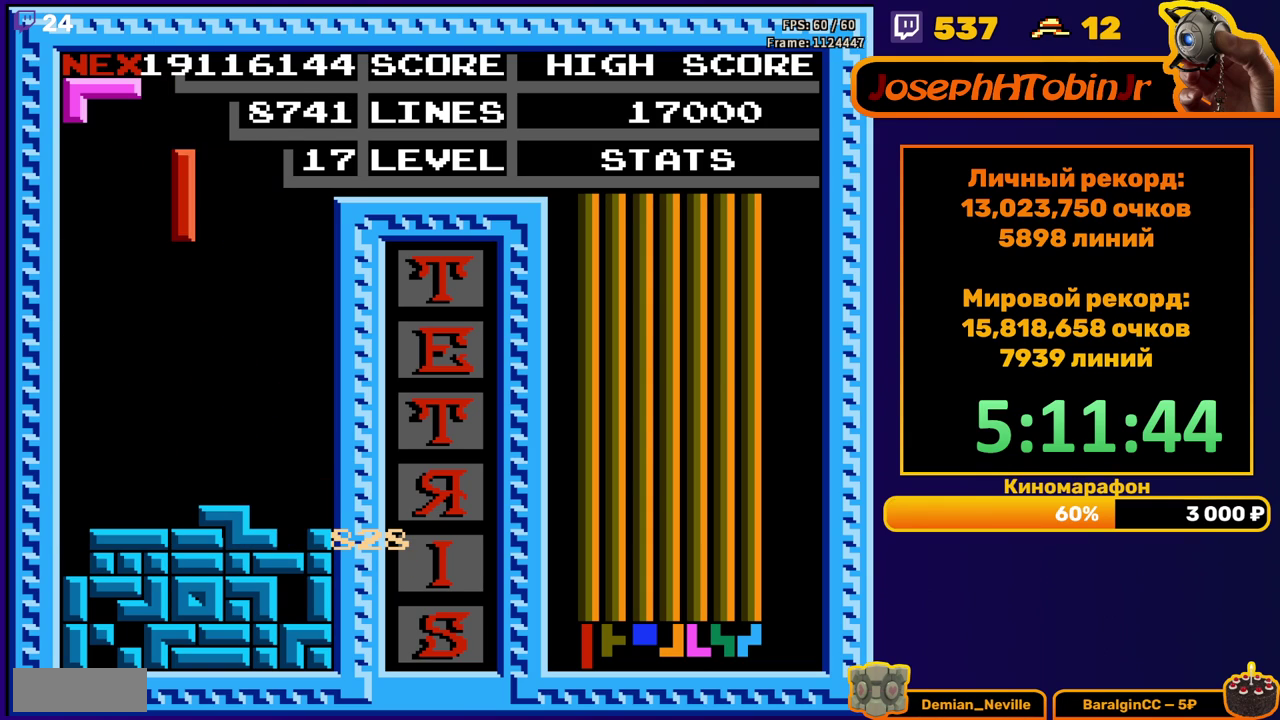
{"buttons": ["DPAD_LEFT"], "events": [[67, "B", "up"]]}
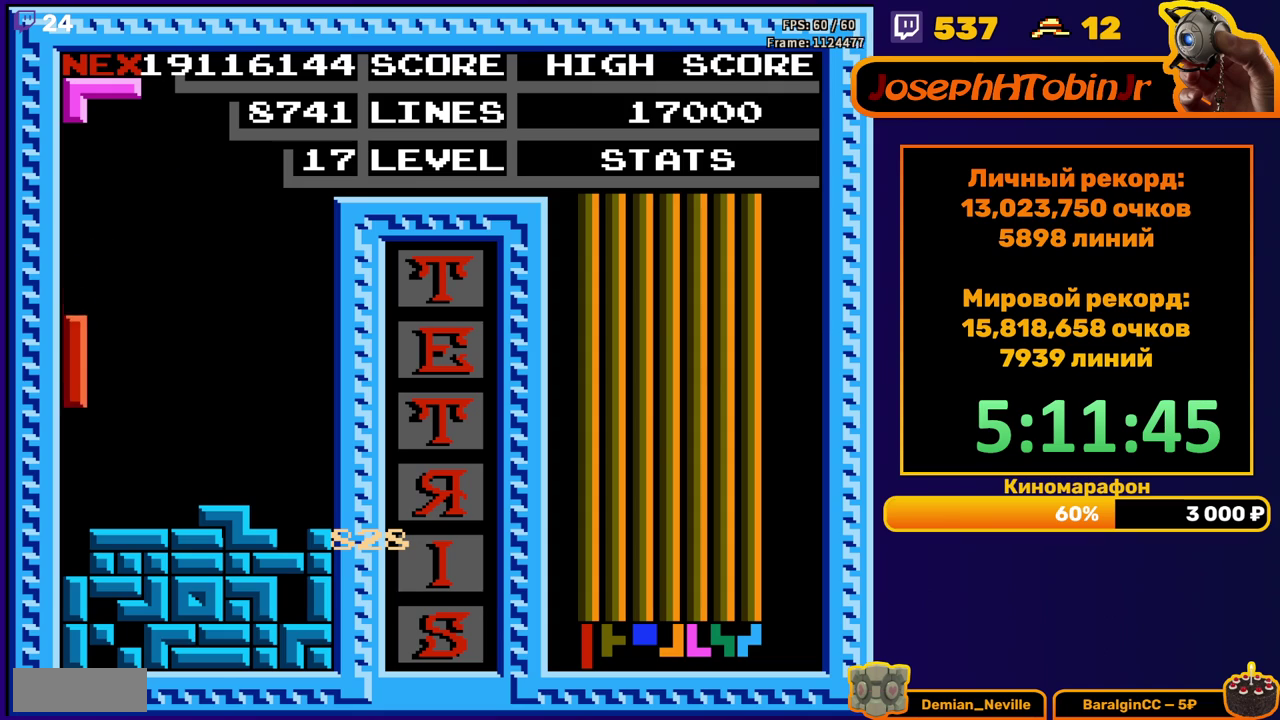
{"buttons": [], "events": [[17, "DPAD_DOWN", "down"], [17, "DPAD_LEFT", "up"], [217, "DPAD_DOWN", "up"]]}
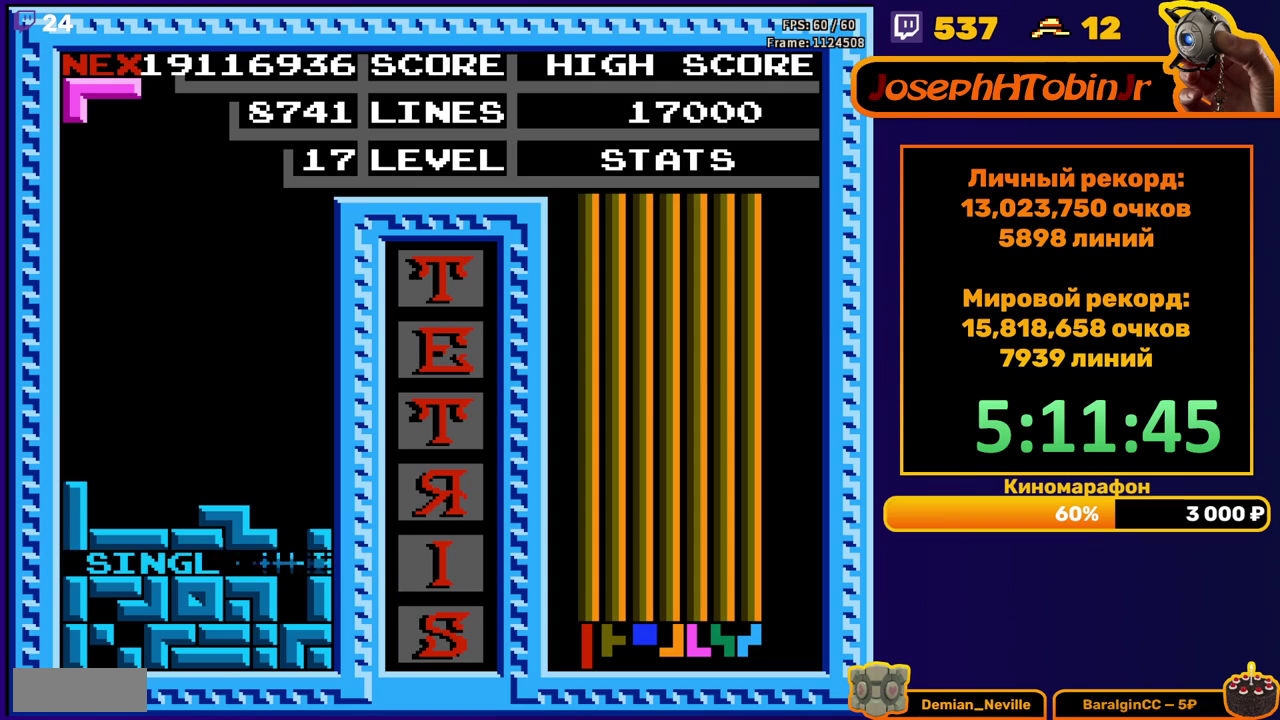
{"buttons": [], "events": [[200, "DPAD_LEFT", "down"], [250, "A", "down"], [283, "DPAD_LEFT", "up"], [333, "A", "up"], [350, "DPAD_LEFT", "down"], [417, "A", "down"], [450, "DPAD_LEFT", "up"], [500, "A", "up"]]}
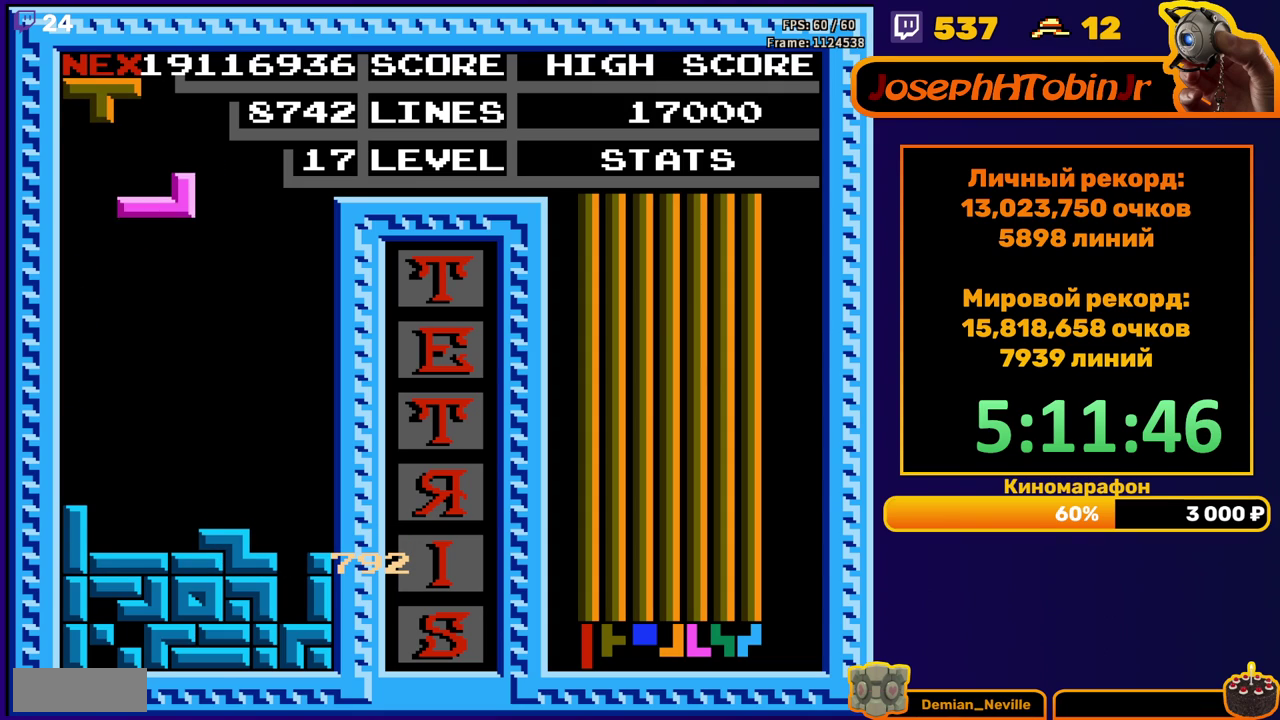
{"buttons": ["B", "DPAD_LEFT"], "events": [[67, "DPAD_DOWN", "down"], [367, "DPAD_DOWN", "up"], [417, "DPAD_LEFT", "down"], [483, "B", "down"]]}
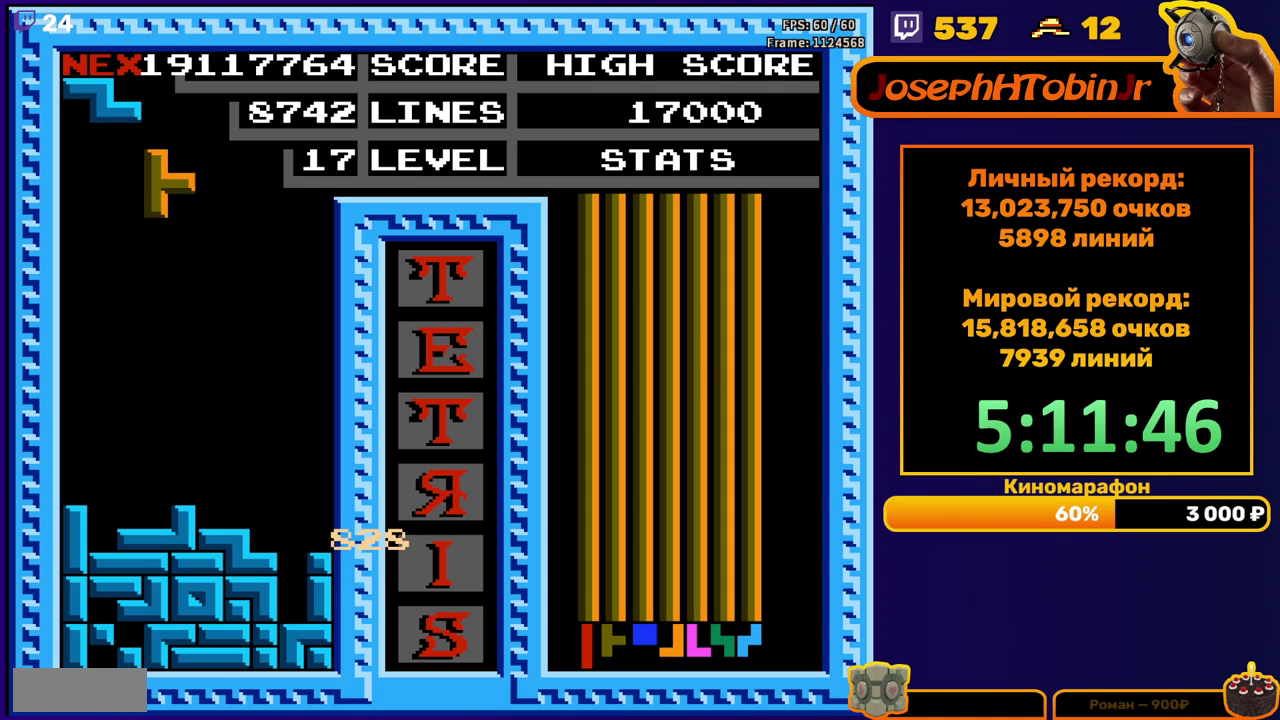
{"buttons": ["DPAD_DOWN"], "events": [[67, "B", "up"], [250, "DPAD_LEFT", "up"], [350, "DPAD_DOWN", "down"]]}
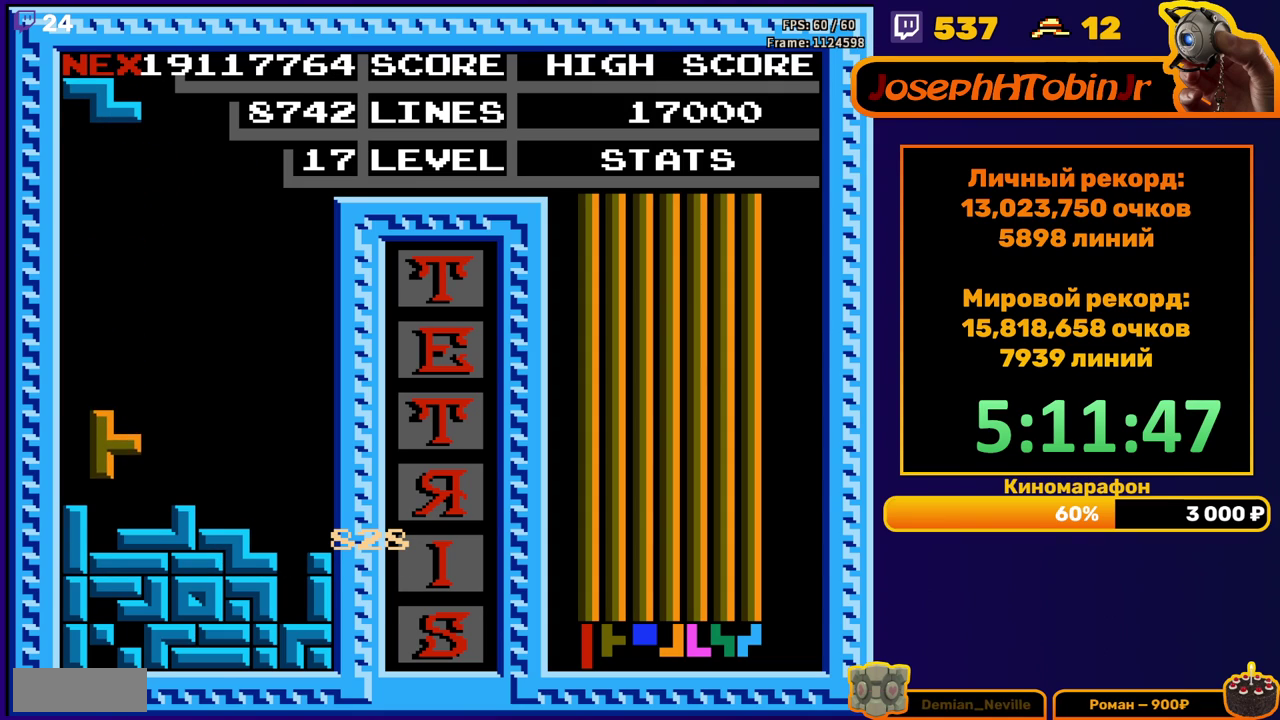
{"buttons": ["DPAD_DOWN"], "events": [[117, "DPAD_DOWN", "up"], [200, "DPAD_LEFT", "down"], [300, "A", "down"], [300, "DPAD_LEFT", "up"], [400, "A", "up"], [483, "DPAD_DOWN", "down"]]}
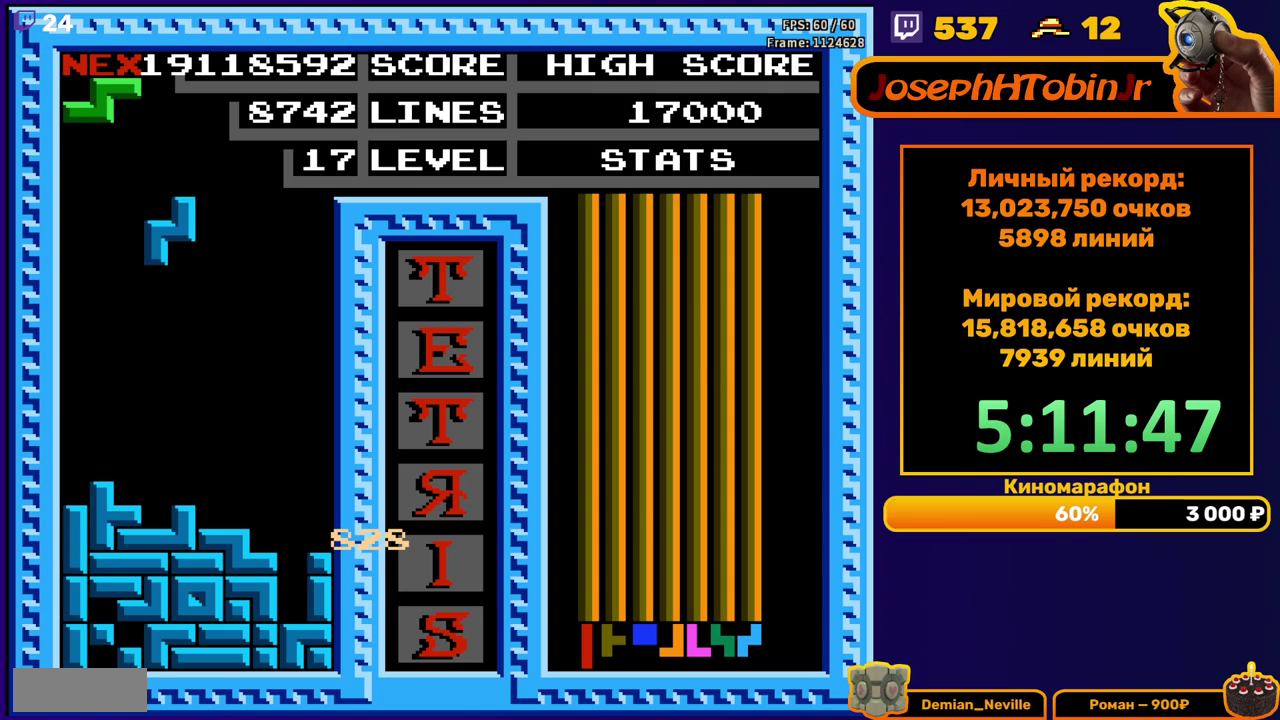
{"buttons": [], "events": [[267, "DPAD_DOWN", "up"], [367, "A", "down"], [383, "DPAD_RIGHT", "down"], [433, "DPAD_RIGHT", "up"], [483, "A", "up"]]}
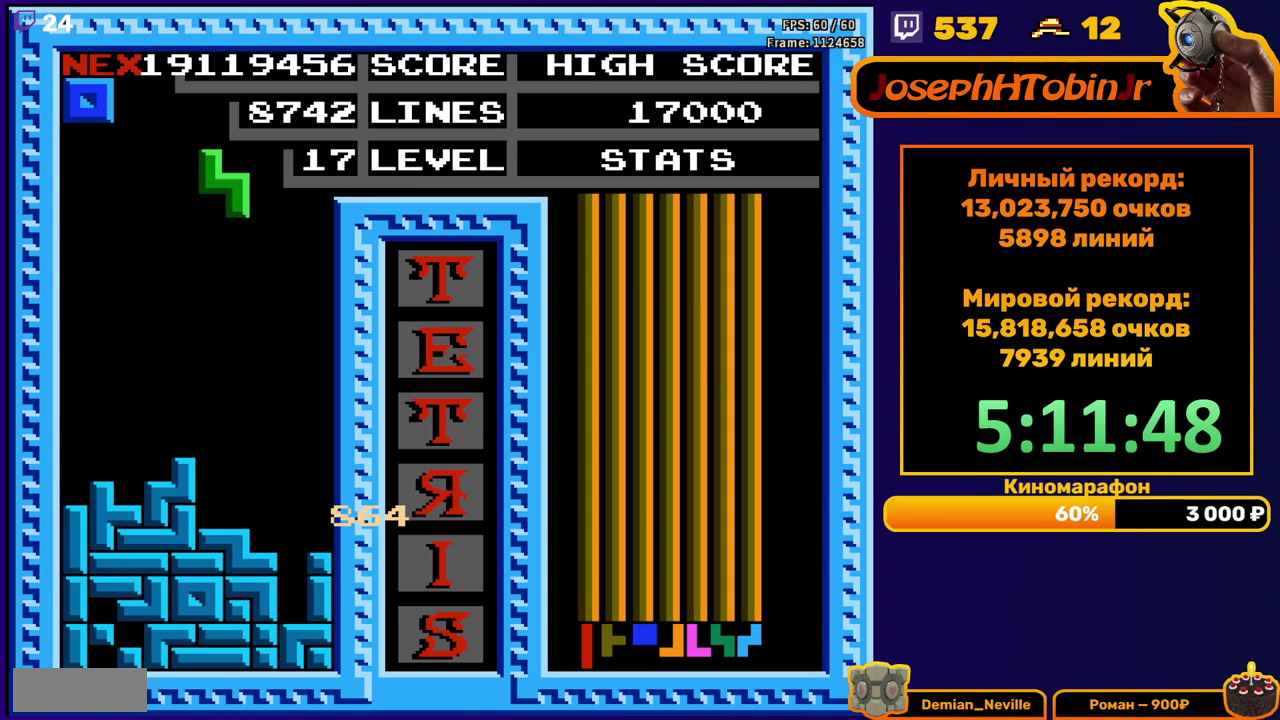
{"buttons": [], "events": [[367, "DPAD_RIGHT", "down"], [433, "DPAD_RIGHT", "up"]]}
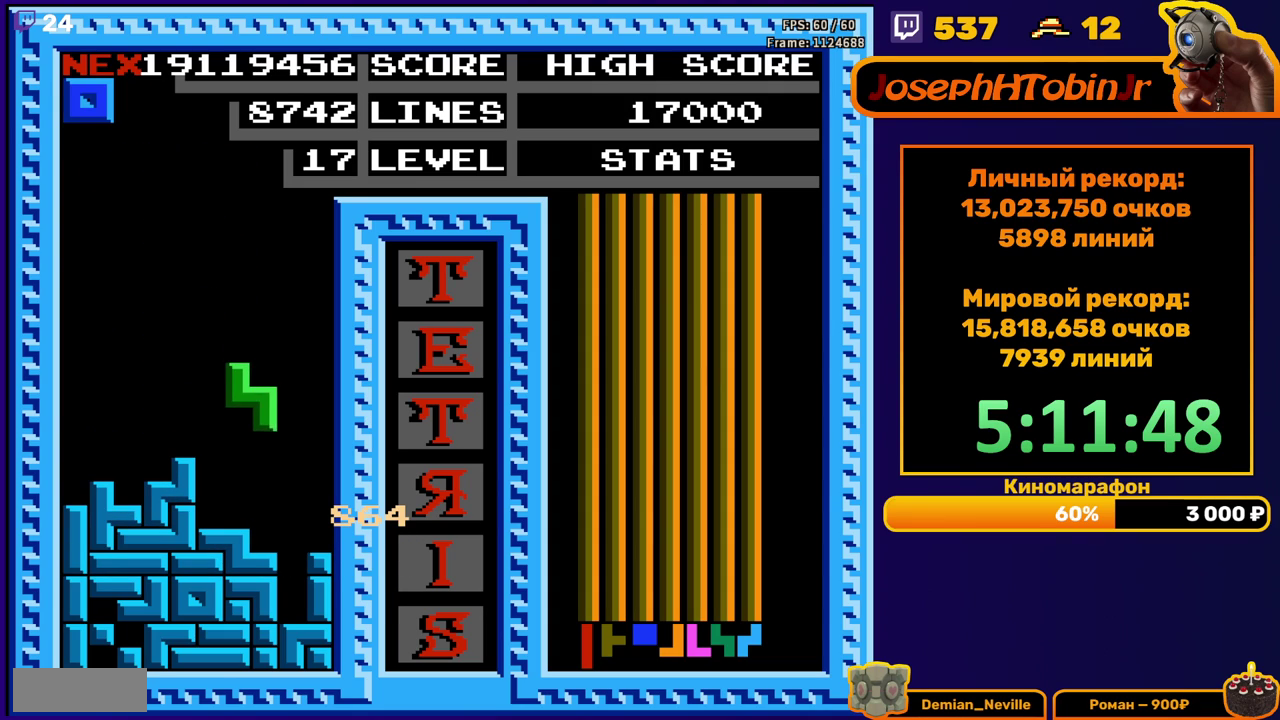
{"buttons": ["DPAD_RIGHT"], "events": [[33, "DPAD_DOWN", "down"], [183, "DPAD_DOWN", "up"], [250, "DPAD_RIGHT", "down"]]}
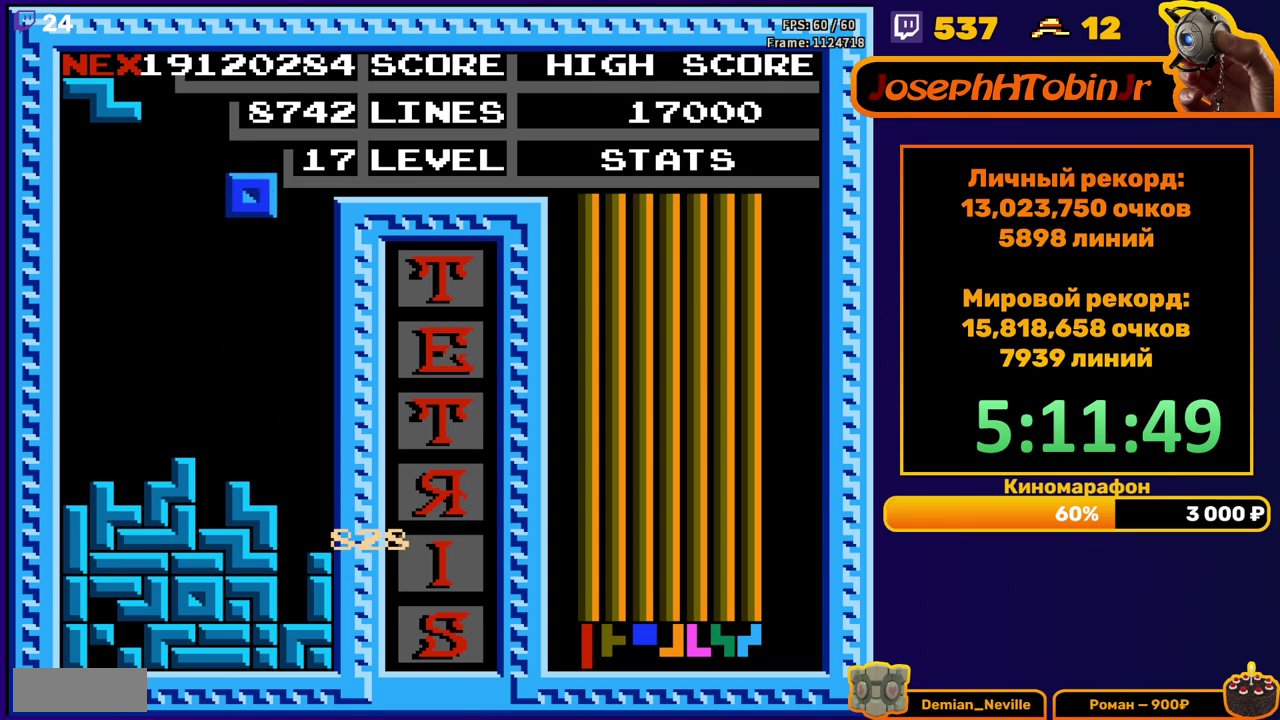
{"buttons": ["DPAD_DOWN"], "events": [[233, "DPAD_RIGHT", "up"], [250, "DPAD_DOWN", "down"]]}
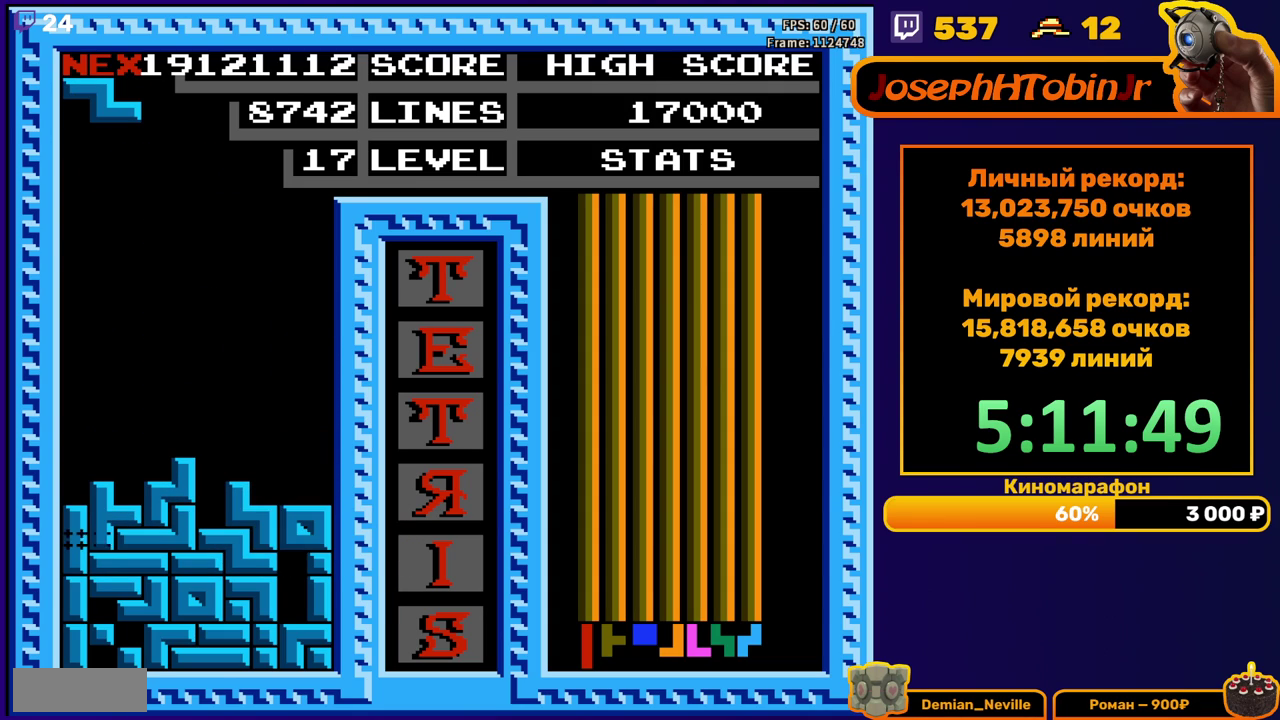
{"buttons": ["DPAD_LEFT"], "events": [[17, "DPAD_DOWN", "up"], [483, "DPAD_LEFT", "down"]]}
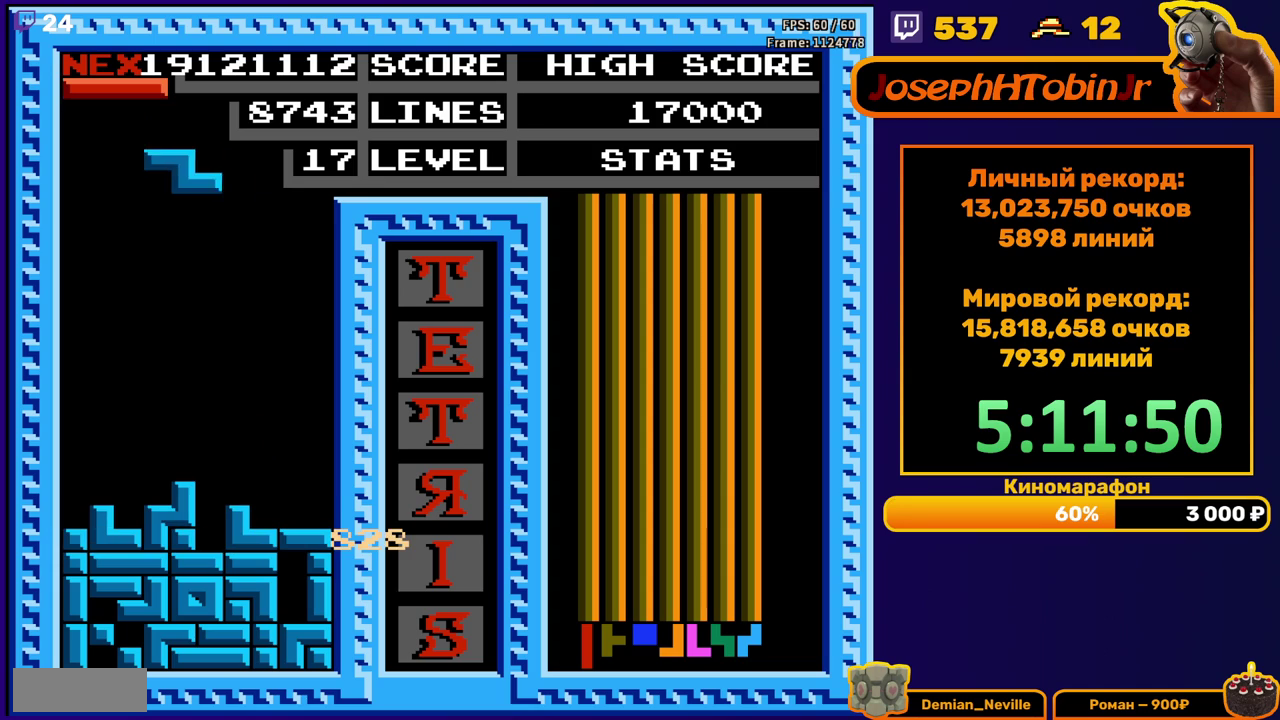
{"buttons": ["DPAD_DOWN"], "events": [[100, "A", "down"], [217, "A", "up"], [467, "DPAD_LEFT", "up"], [483, "DPAD_DOWN", "down"]]}
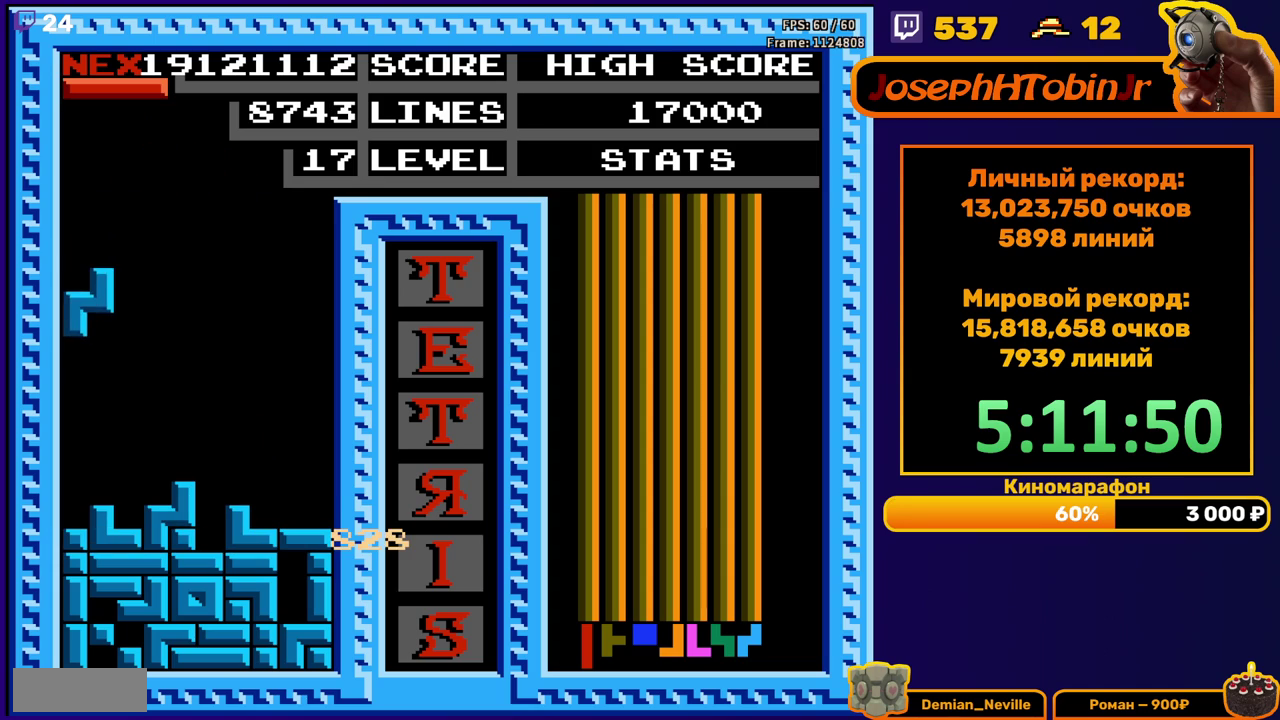
{"buttons": ["DPAD_DOWN"], "events": [[200, "DPAD_DOWN", "up"], [317, "DPAD_DOWN", "down"], [333, "B", "down"], [450, "B", "up"]]}
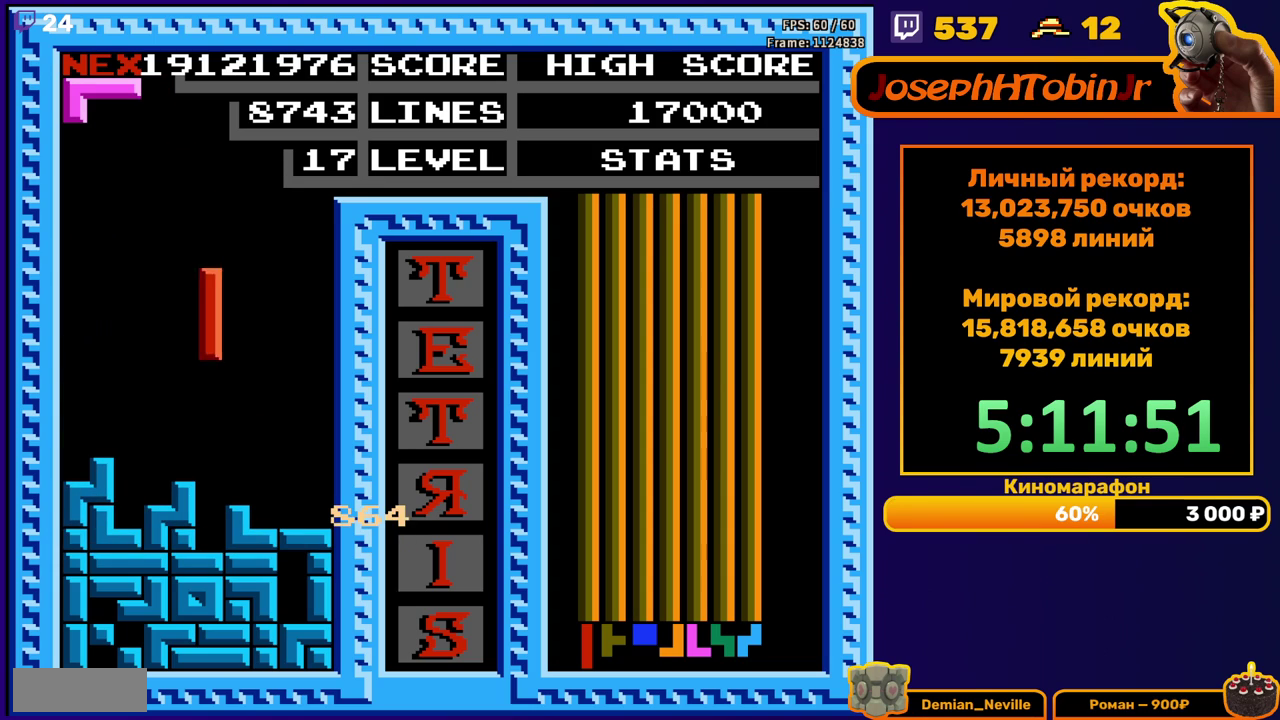
{"buttons": [], "events": [[250, "DPAD_DOWN", "up"]]}
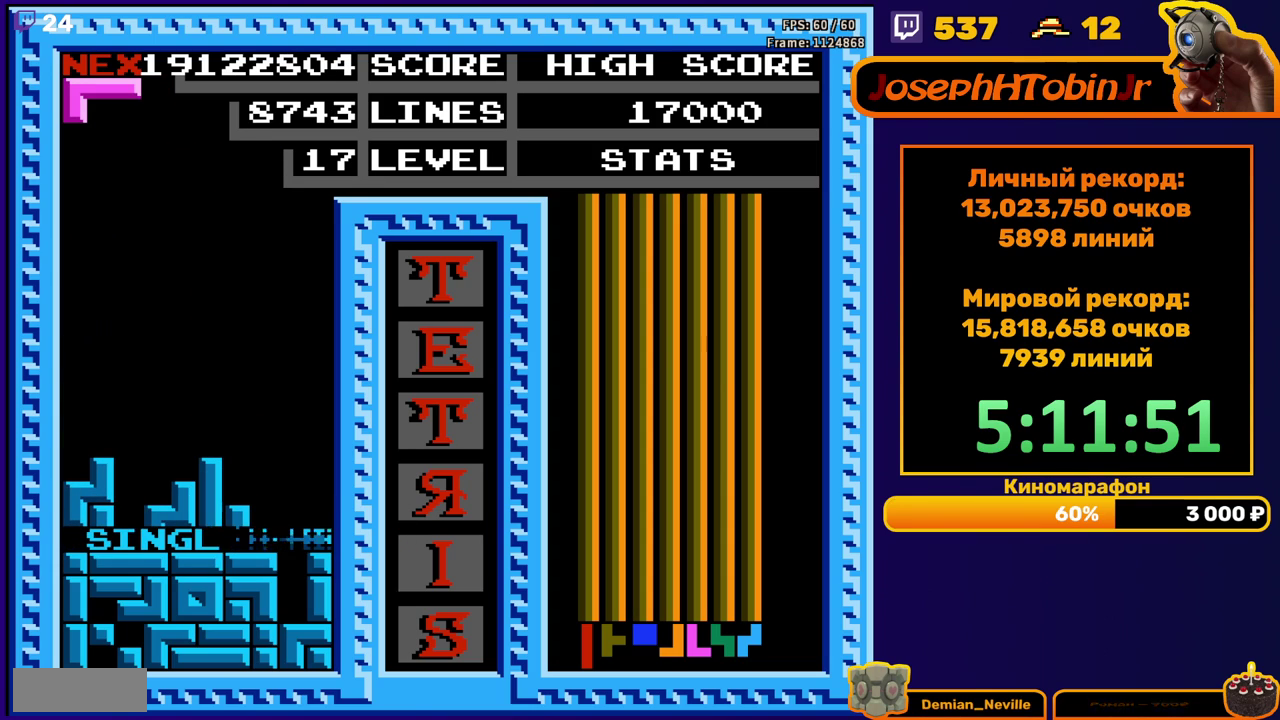
{"buttons": ["A", "DPAD_RIGHT"], "events": [[467, "DPAD_RIGHT", "down"], [483, "A", "down"]]}
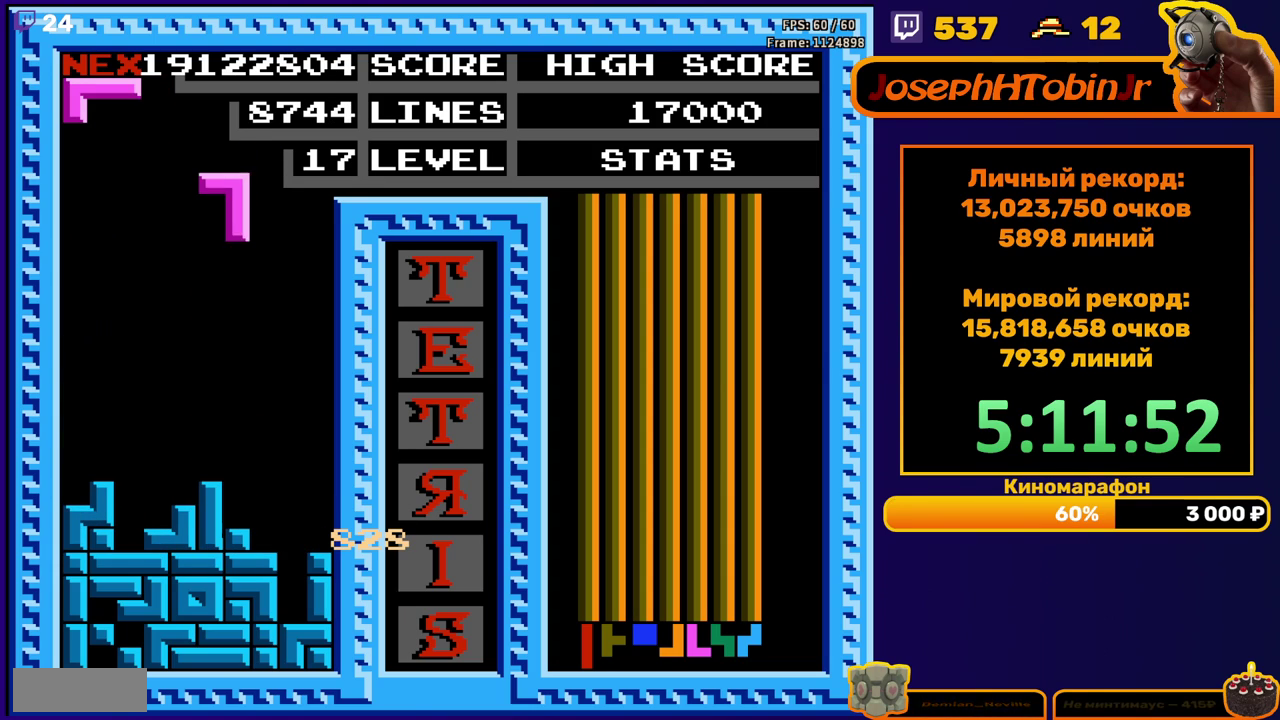
{"buttons": ["A", "DPAD_RIGHT"], "events": [[33, "DPAD_RIGHT", "up"], [83, "A", "up"], [167, "DPAD_DOWN", "down"], [400, "DPAD_DOWN", "up"], [467, "DPAD_RIGHT", "down"], [500, "A", "down"]]}